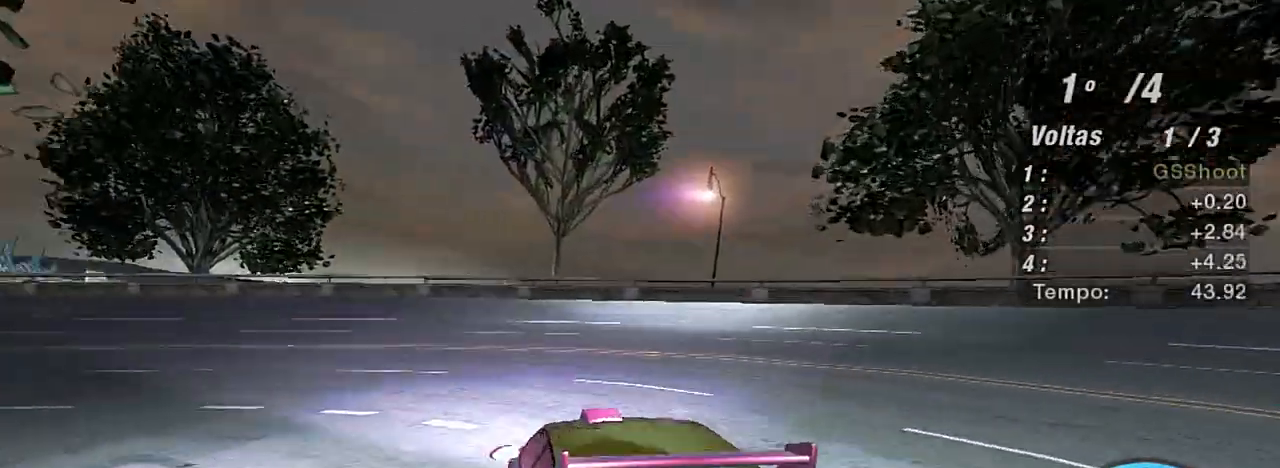
Gameplay with a controller (Xbox layout); each line is a JSON object with the inputs held at the frame after it. "events" lists button and stick changes between this image and that frame as [ms after this image, input, new state], when the widget could be followed in between. Not read: L3.
{"buttons": ["R2"], "left_stick": "left", "right_stick": "center", "events": [[501, "R2", "down"]]}
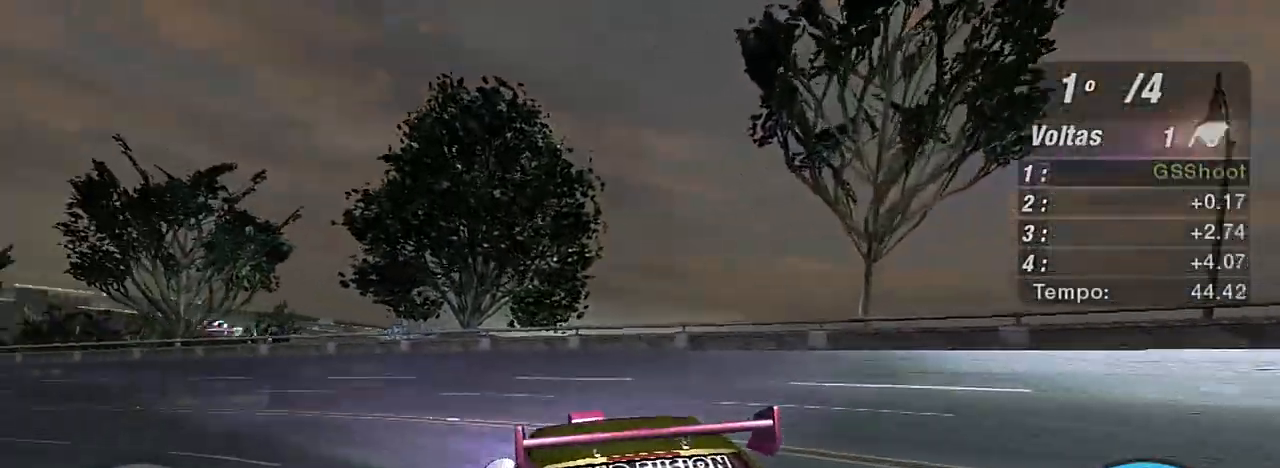
{"buttons": ["R2"], "left_stick": "left", "right_stick": "center", "events": [[300, "left_stick", "center"], [400, "left_stick", "left"]]}
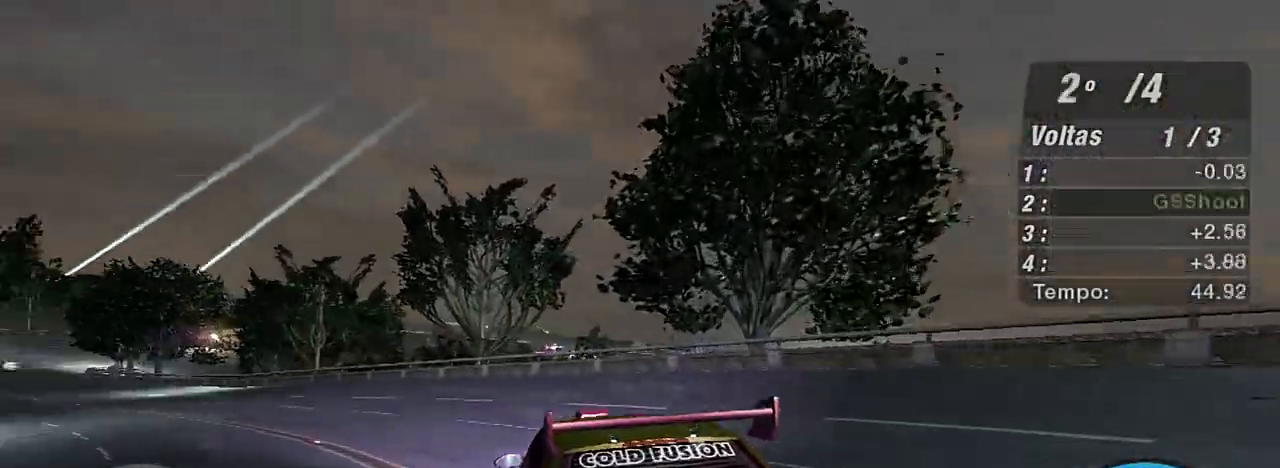
{"buttons": ["R2"], "left_stick": "center", "right_stick": "center", "events": [[134, "left_stick", "up-left"], [468, "left_stick", "center"]]}
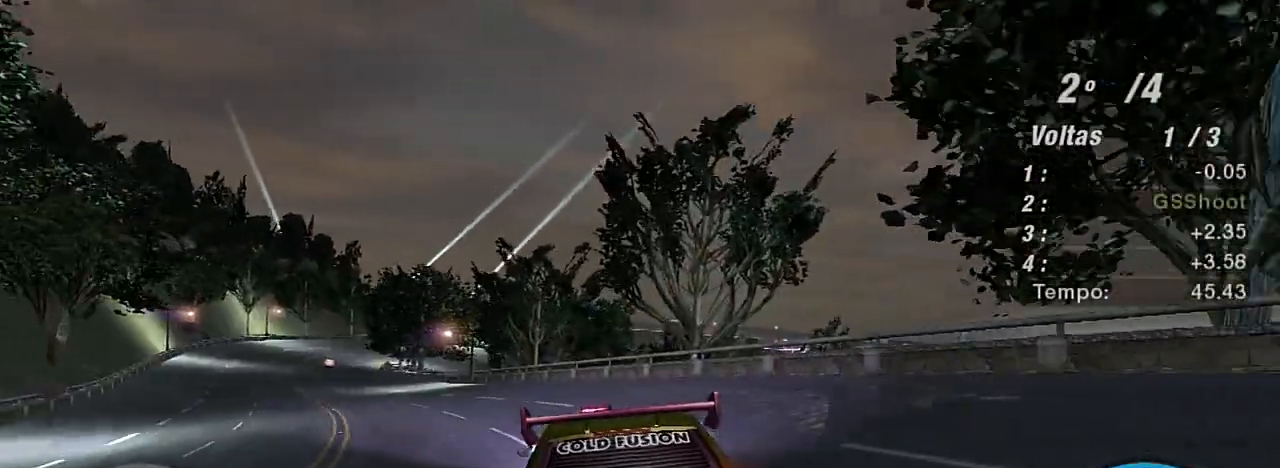
{"buttons": ["R2"], "left_stick": "up-left", "right_stick": "center", "events": [[67, "R3", "down"], [67, "left_stick", "left"], [467, "left_stick", "up-left"], [500, "R3", "up"]]}
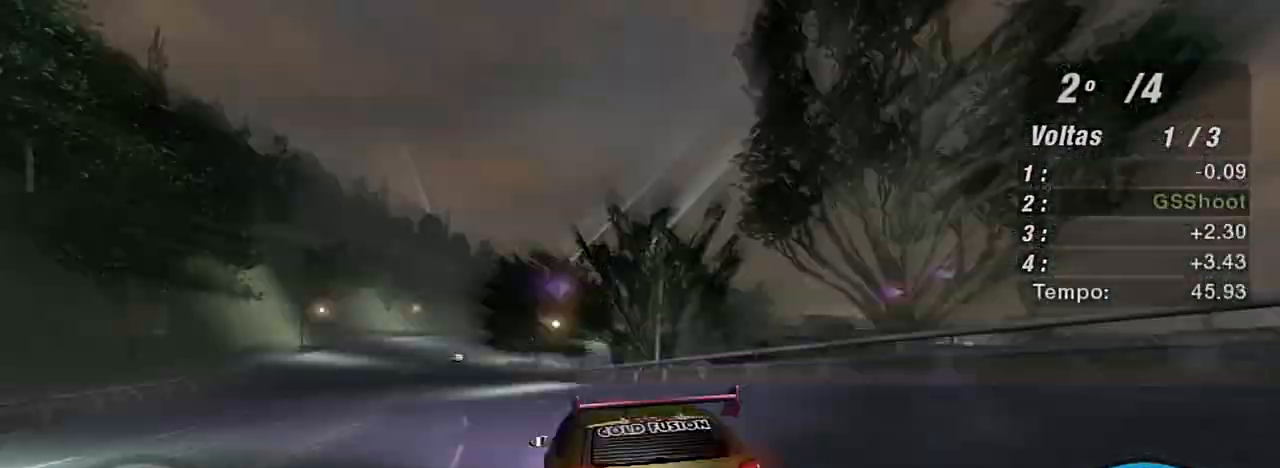
{"buttons": ["R2"], "left_stick": "center", "right_stick": "center", "events": [[167, "left_stick", "center"]]}
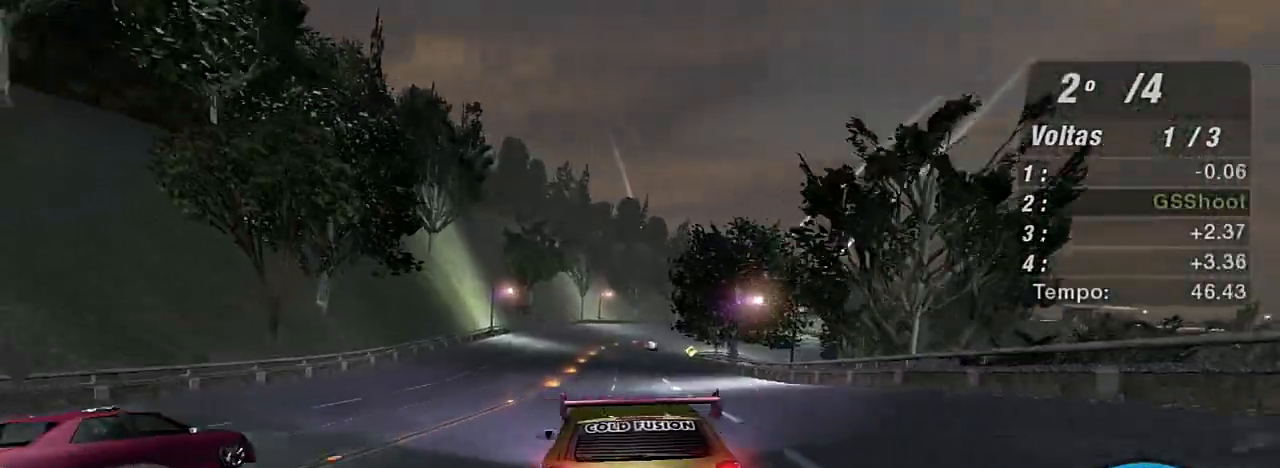
{"buttons": ["R2"], "left_stick": "center", "right_stick": "center", "events": [[100, "left_stick", "up"], [267, "left_stick", "center"]]}
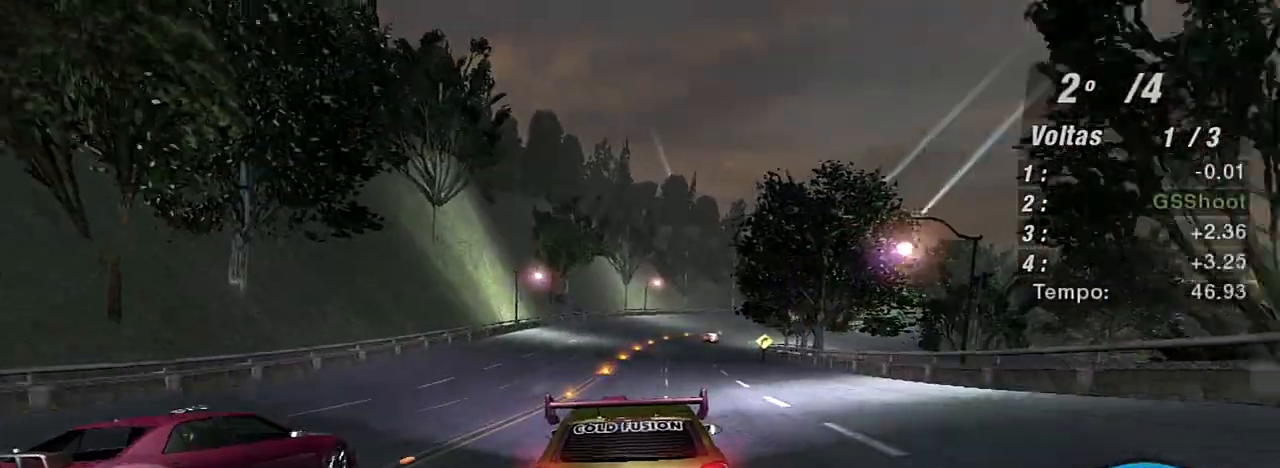
{"buttons": ["R2"], "left_stick": "center", "right_stick": "center", "events": [[100, "left_stick", "up"], [301, "left_stick", "center"], [367, "R1", "down"], [501, "R1", "up"]]}
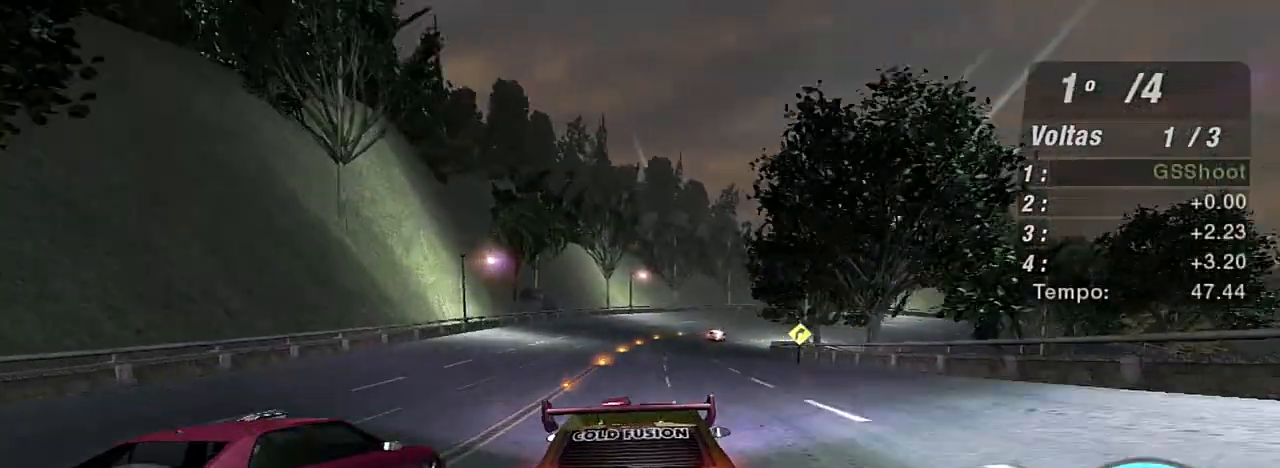
{"buttons": ["R2"], "left_stick": "center", "right_stick": "center", "events": [[167, "left_stick", "up-right"], [434, "left_stick", "center"]]}
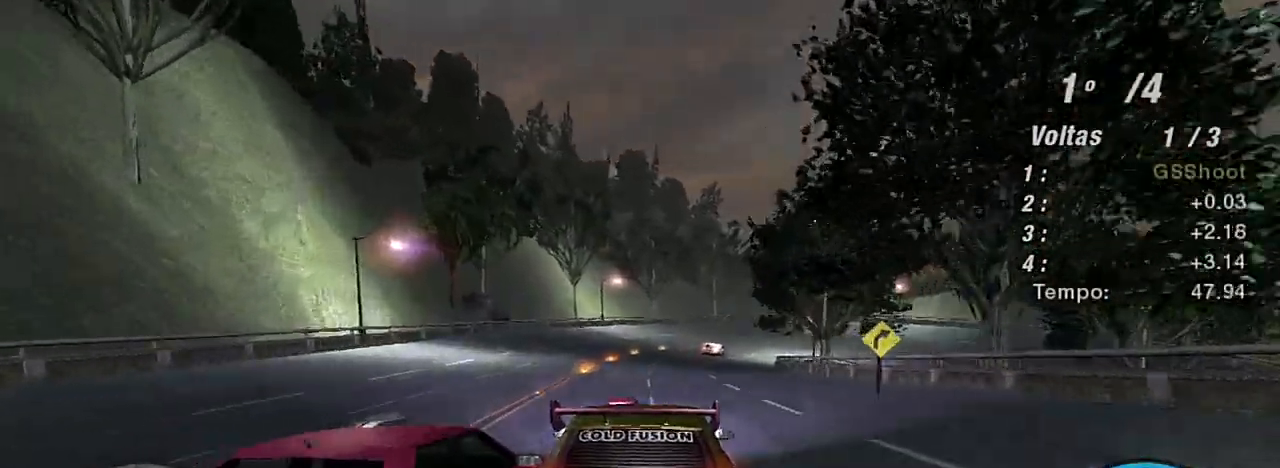
{"buttons": ["R2"], "left_stick": "down-left", "right_stick": "center", "events": [[501, "left_stick", "down-left"]]}
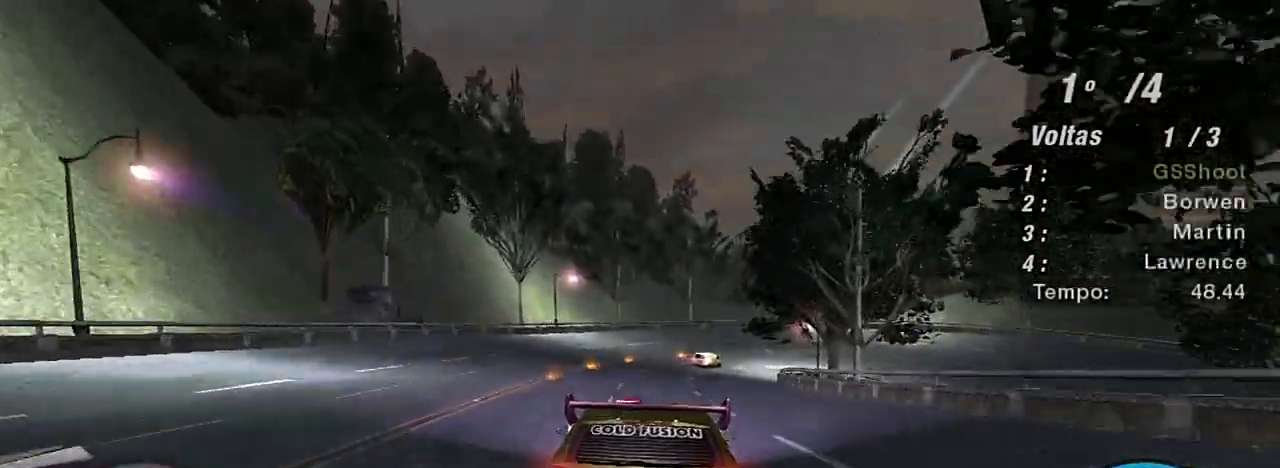
{"buttons": [], "left_stick": "center", "right_stick": "center", "events": [[200, "left_stick", "center"], [500, "R2", "up"]]}
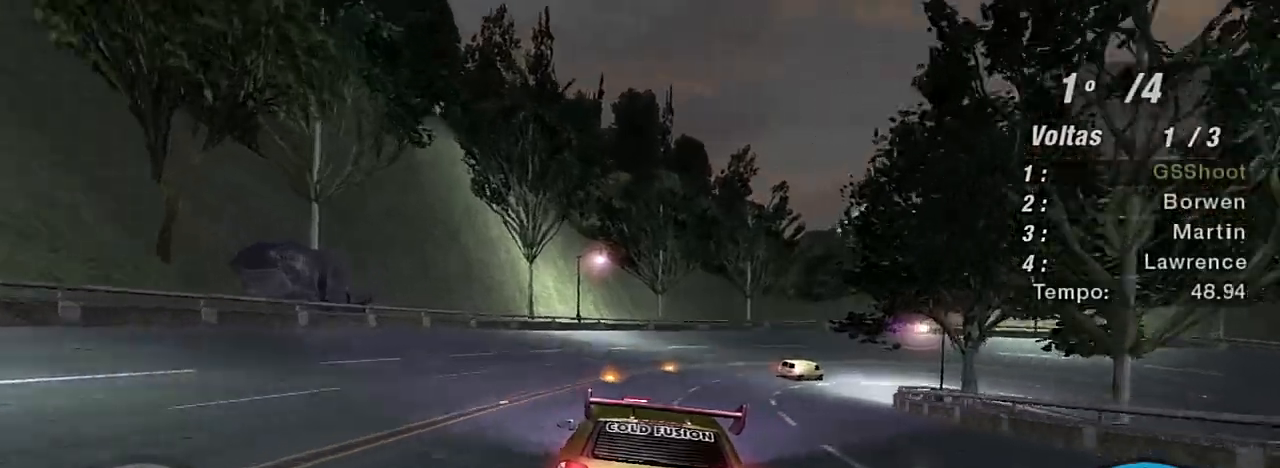
{"buttons": [], "left_stick": "right", "right_stick": "center", "events": [[134, "L2", "down"], [234, "left_stick", "right"], [501, "L2", "up"]]}
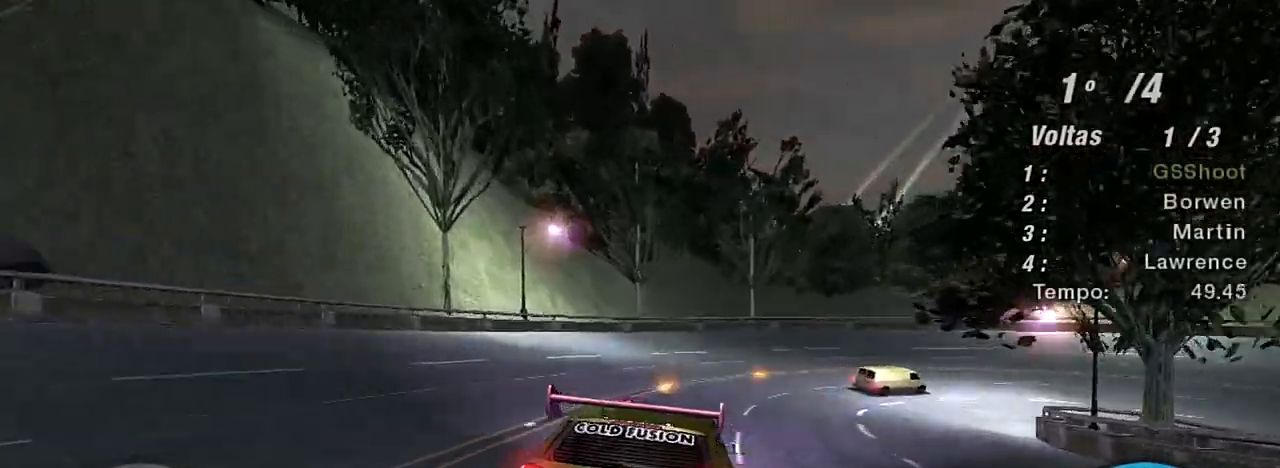
{"buttons": [], "left_stick": "right", "right_stick": "center", "events": [[100, "L1", "down"], [200, "L1", "up"]]}
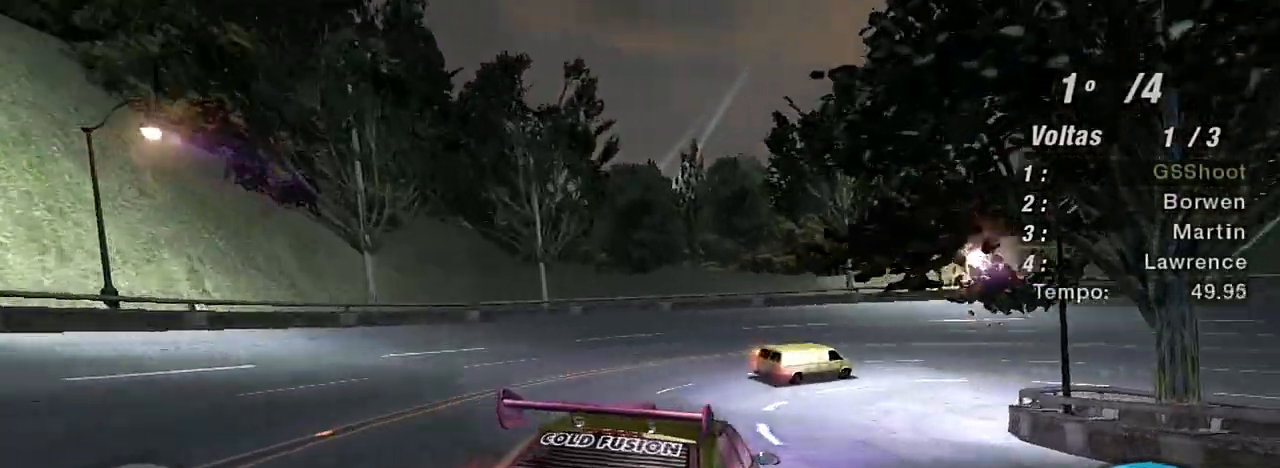
{"buttons": [], "left_stick": "right", "right_stick": "center", "events": []}
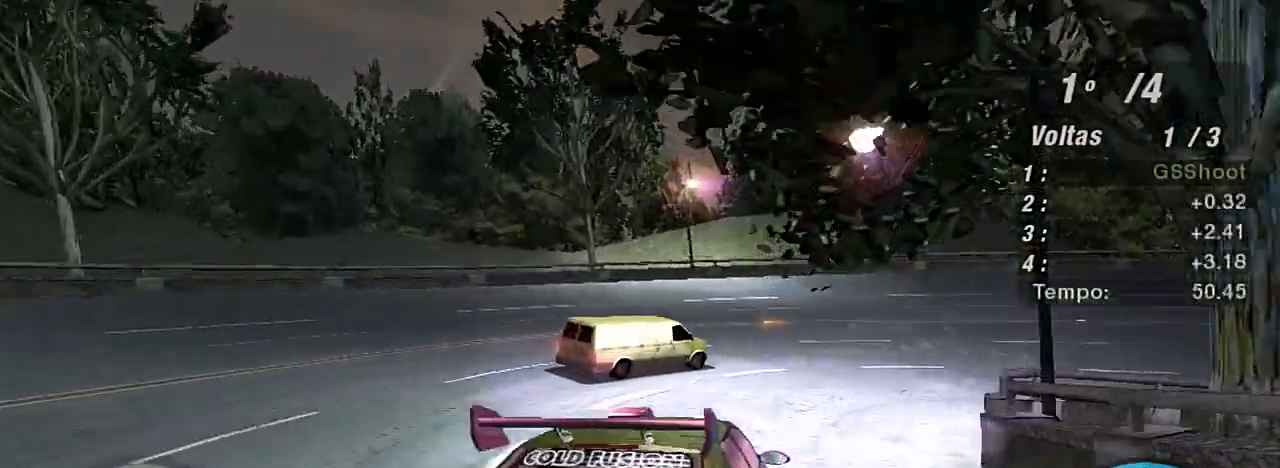
{"buttons": ["R2"], "left_stick": "right", "right_stick": "center", "events": [[267, "R2", "down"]]}
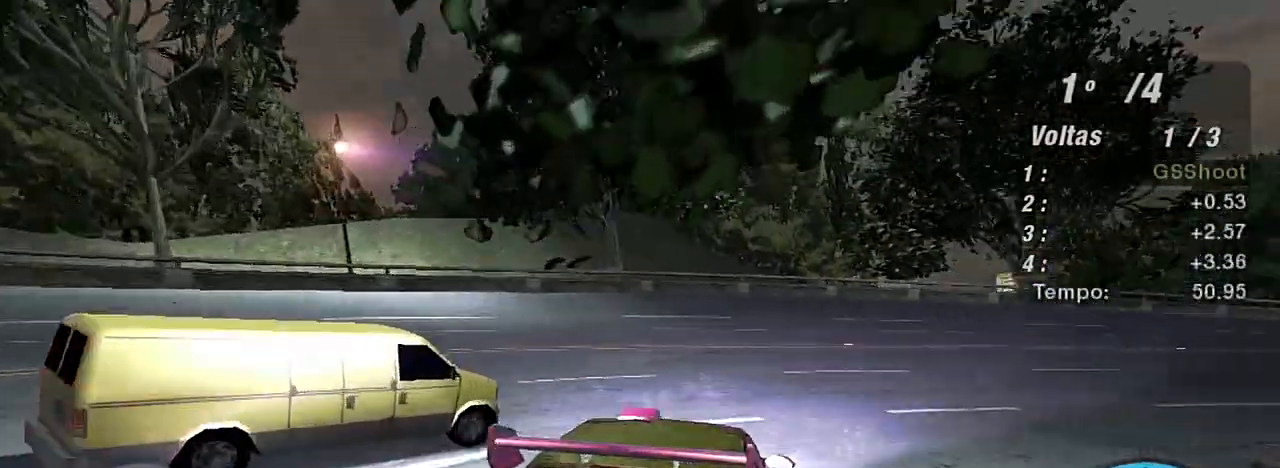
{"buttons": ["R2"], "left_stick": "up-right", "right_stick": "center", "events": [[401, "left_stick", "up-right"]]}
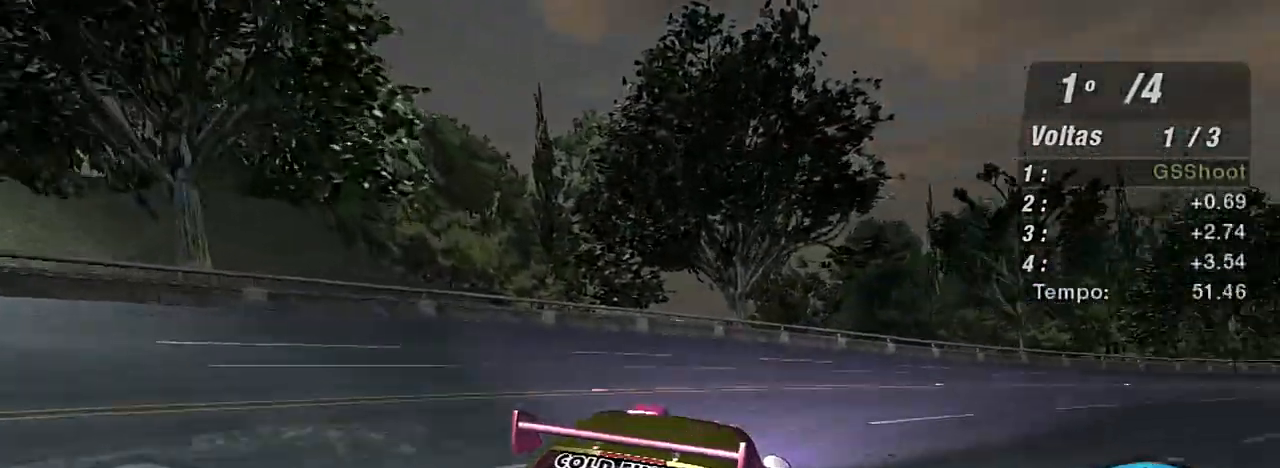
{"buttons": ["R2", "R3"], "left_stick": "up-right", "right_stick": "center", "events": [[267, "R3", "down"]]}
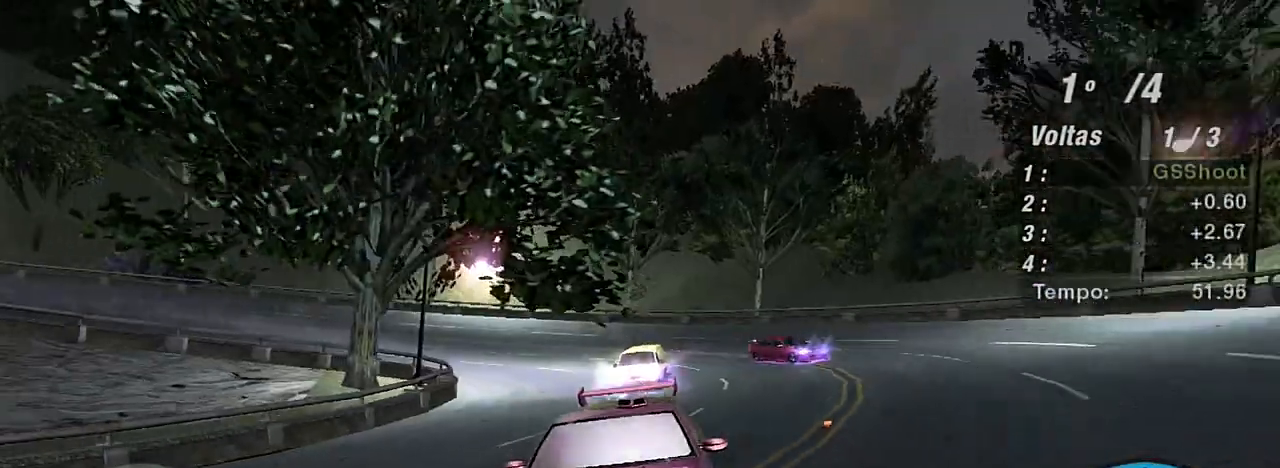
{"buttons": ["R2"], "left_stick": "up-right", "right_stick": "center", "events": [[301, "R3", "up"]]}
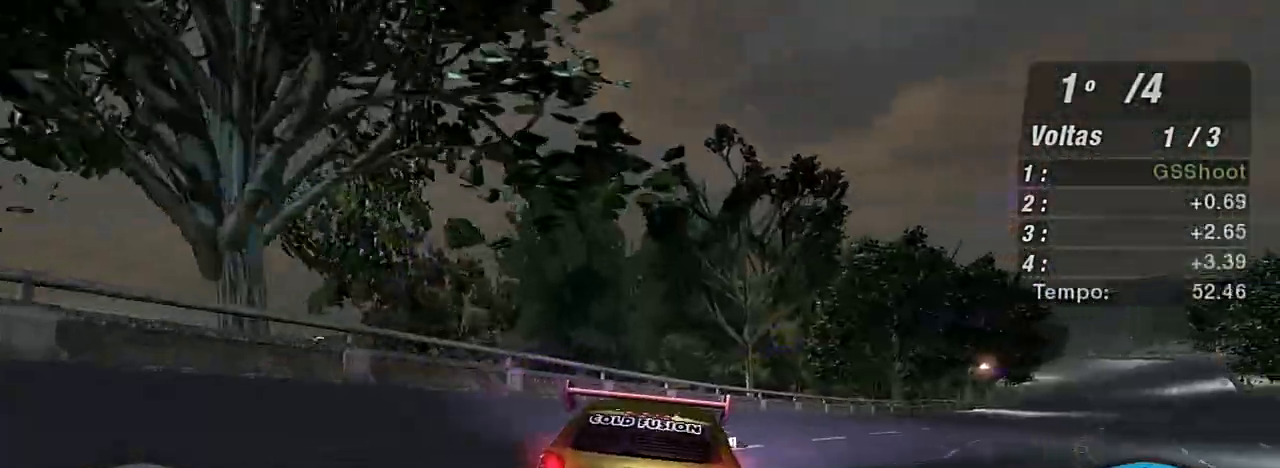
{"buttons": ["R2"], "left_stick": "up-right", "right_stick": "center", "events": []}
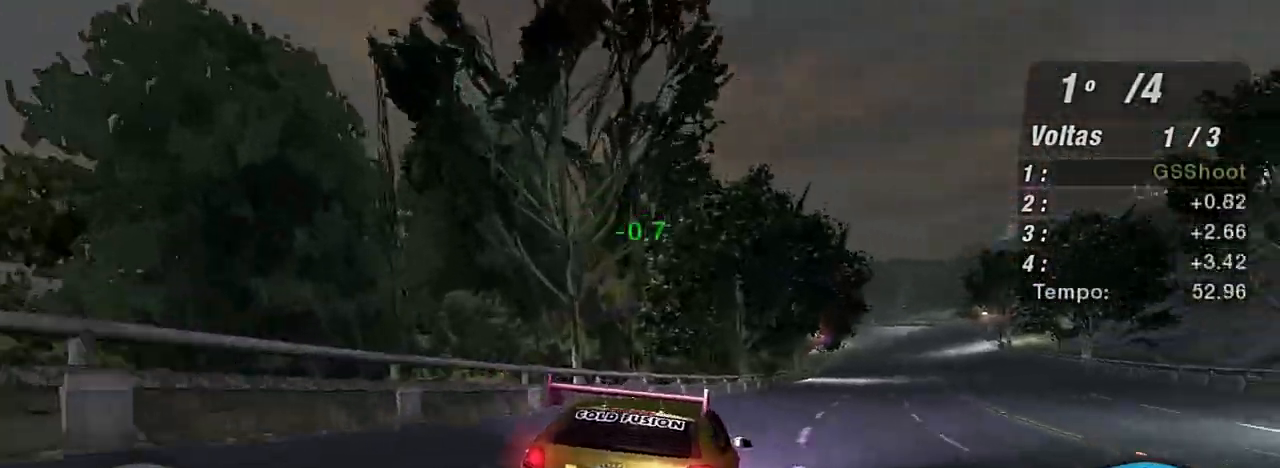
{"buttons": ["R2"], "left_stick": "up-right", "right_stick": "center", "events": [[100, "R1", "down"], [100, "left_stick", "center"], [234, "R1", "up"], [367, "left_stick", "up-right"]]}
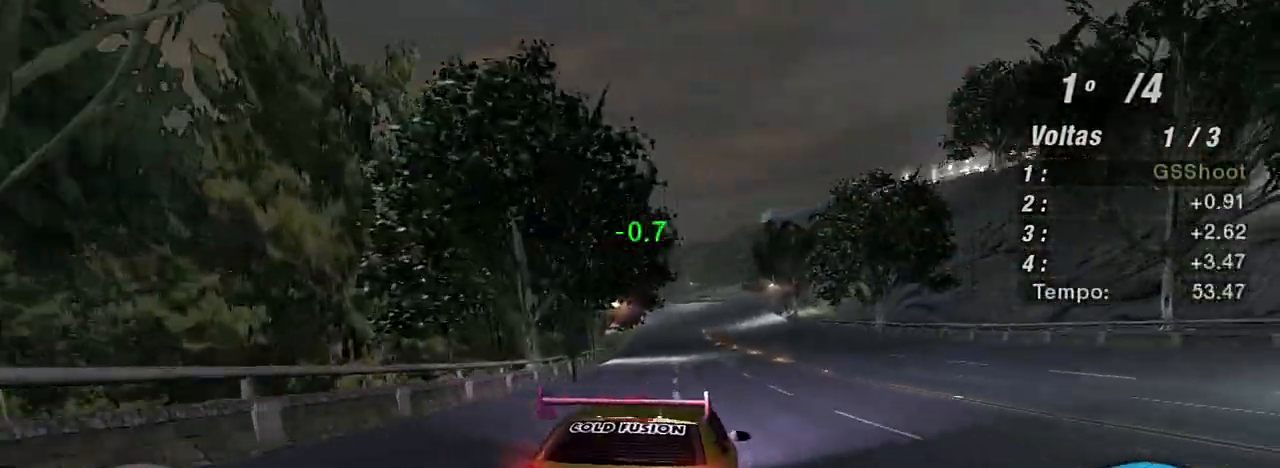
{"buttons": ["R2", "R3"], "left_stick": "center", "right_stick": "center", "events": [[334, "left_stick", "center"], [367, "R3", "down"]]}
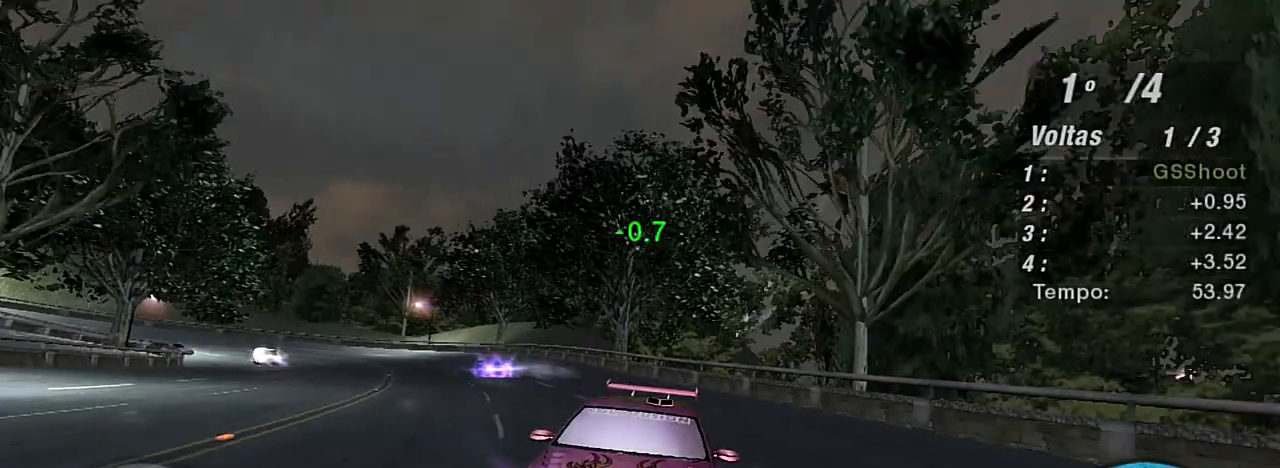
{"buttons": ["R2", "R3"], "left_stick": "center", "right_stick": "center", "events": [[67, "left_stick", "up-left"], [468, "left_stick", "center"]]}
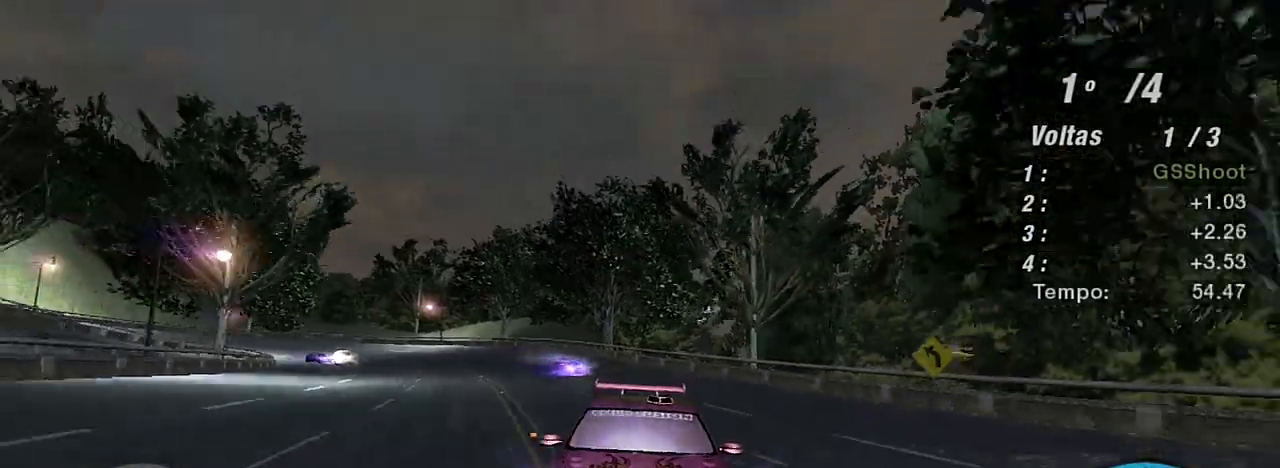
{"buttons": ["R2", "R3"], "left_stick": "center", "right_stick": "center", "events": [[100, "left_stick", "left"], [167, "left_stick", "up-left"], [300, "left_stick", "center"]]}
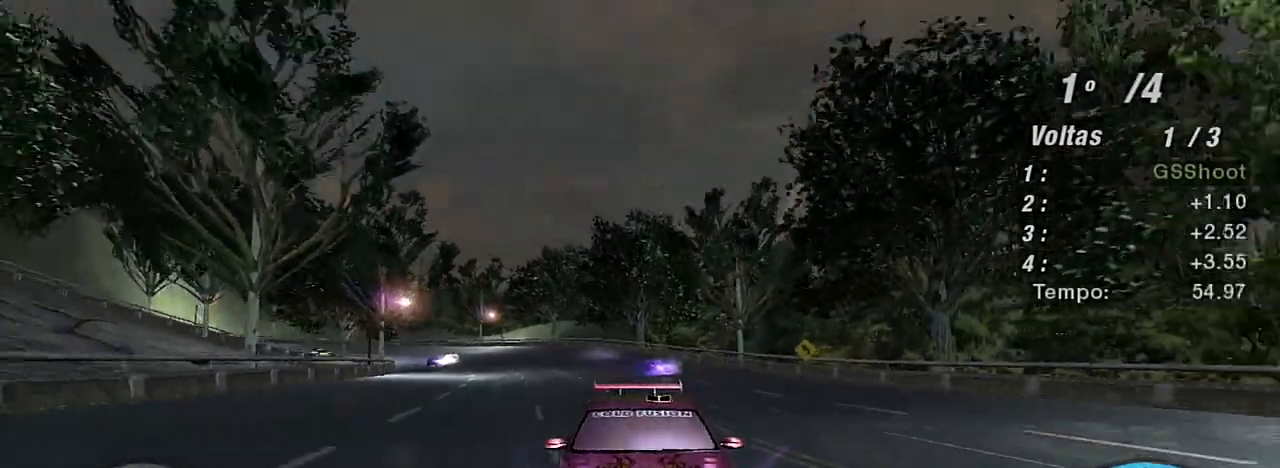
{"buttons": ["R2"], "left_stick": "up-left", "right_stick": "center", "events": [[301, "R3", "up"], [501, "left_stick", "up-left"]]}
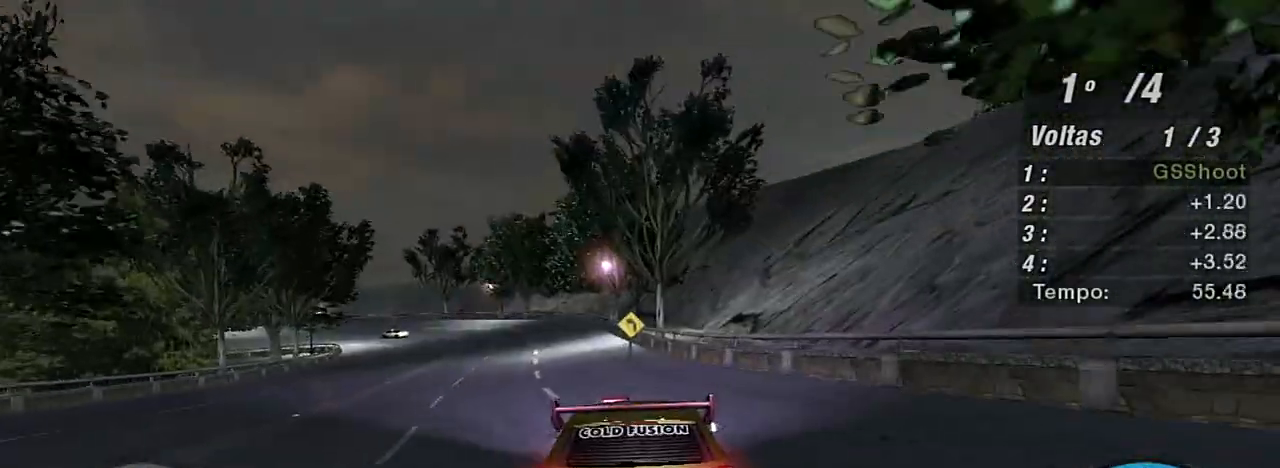
{"buttons": ["R2"], "left_stick": "center", "right_stick": "center", "events": [[233, "left_stick", "center"], [300, "left_stick", "left"], [367, "left_stick", "center"]]}
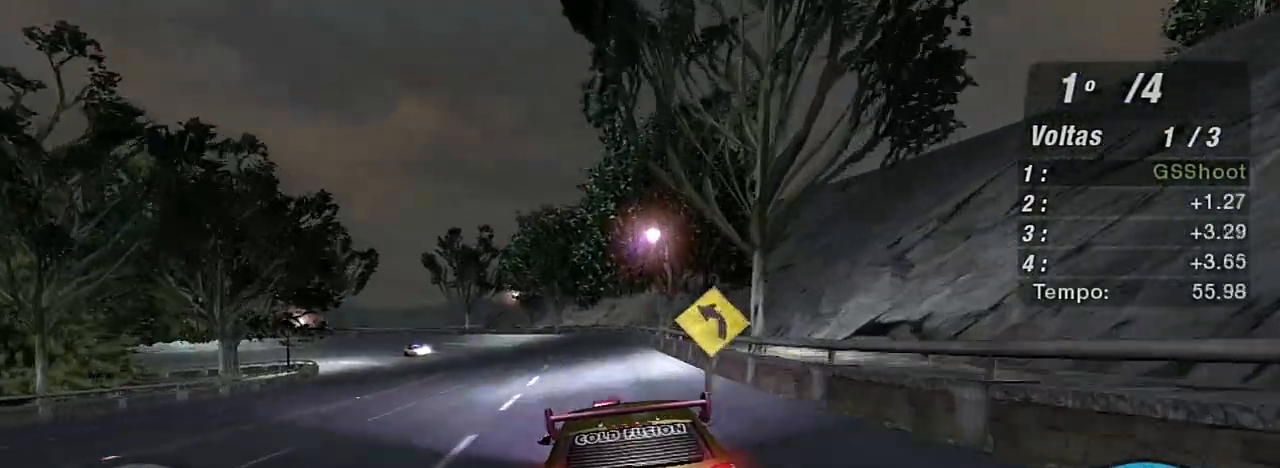
{"buttons": ["R2"], "left_stick": "center", "right_stick": "center", "events": [[234, "left_stick", "left"], [401, "left_stick", "center"]]}
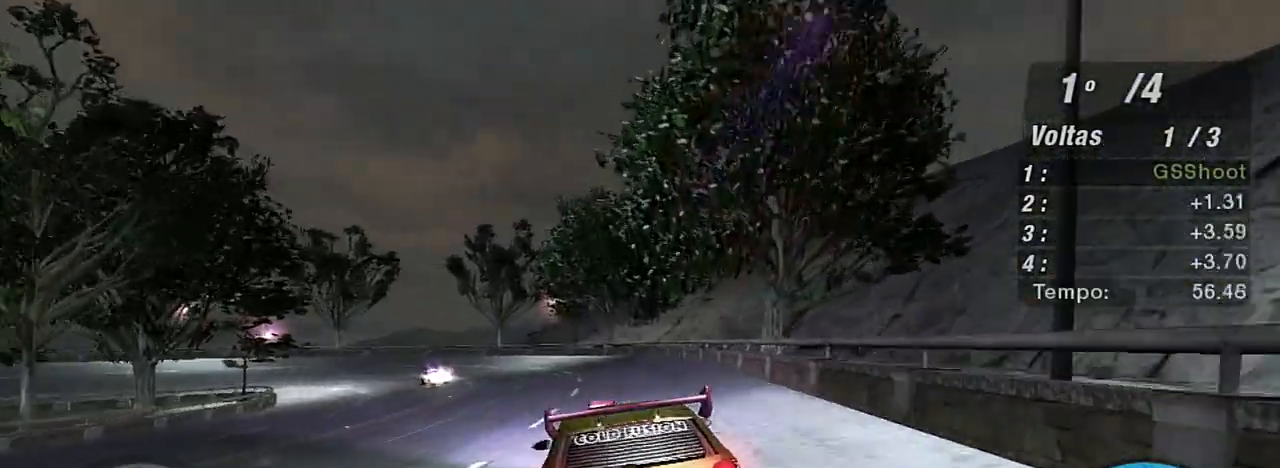
{"buttons": [], "left_stick": "left", "right_stick": "center", "events": [[67, "R2", "up"], [133, "L2", "down"], [400, "left_stick", "left"], [500, "L2", "up"]]}
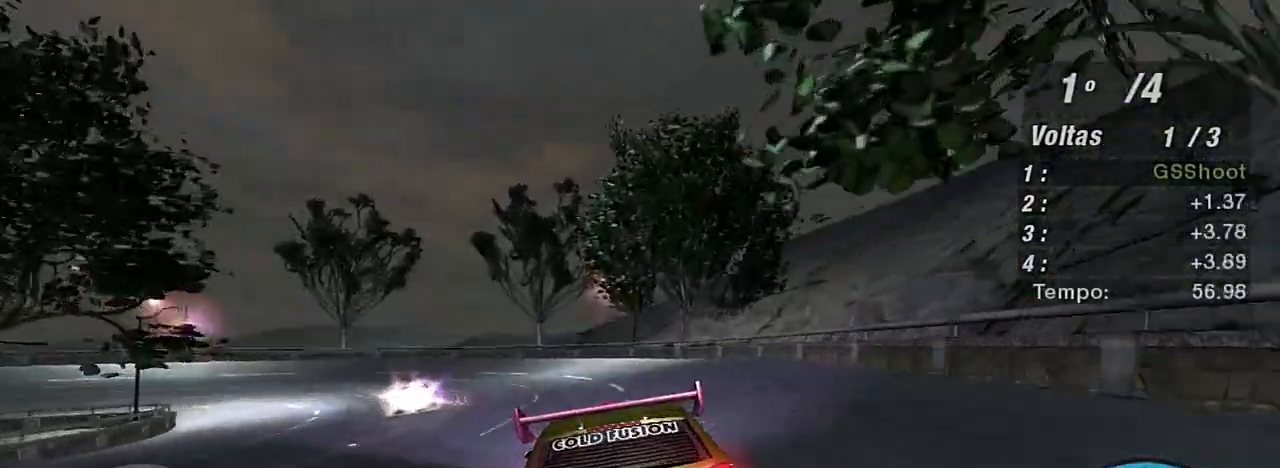
{"buttons": [], "left_stick": "left", "right_stick": "center", "events": [[34, "left_stick", "down-left"], [134, "left_stick", "left"], [234, "L1", "down"], [301, "L1", "up"]]}
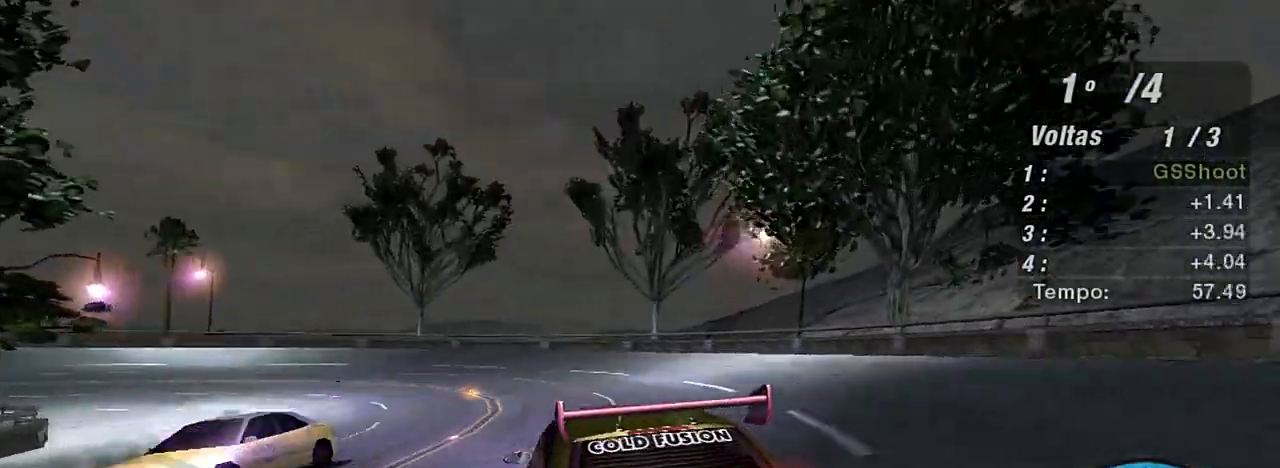
{"buttons": [], "left_stick": "left", "right_stick": "center", "events": []}
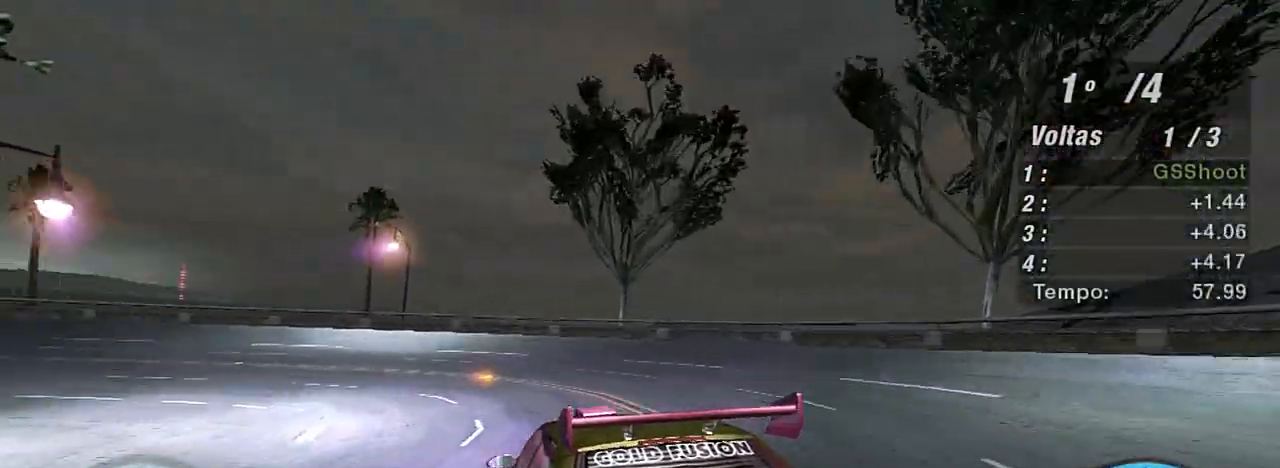
{"buttons": [], "left_stick": "left", "right_stick": "center", "events": []}
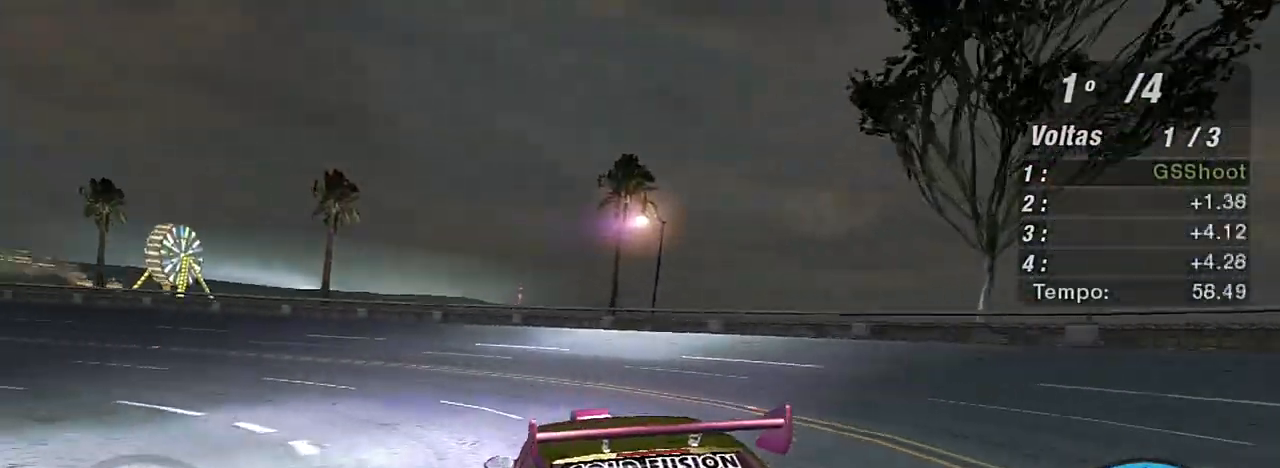
{"buttons": ["R2"], "left_stick": "left", "right_stick": "center", "events": [[67, "R2", "down"]]}